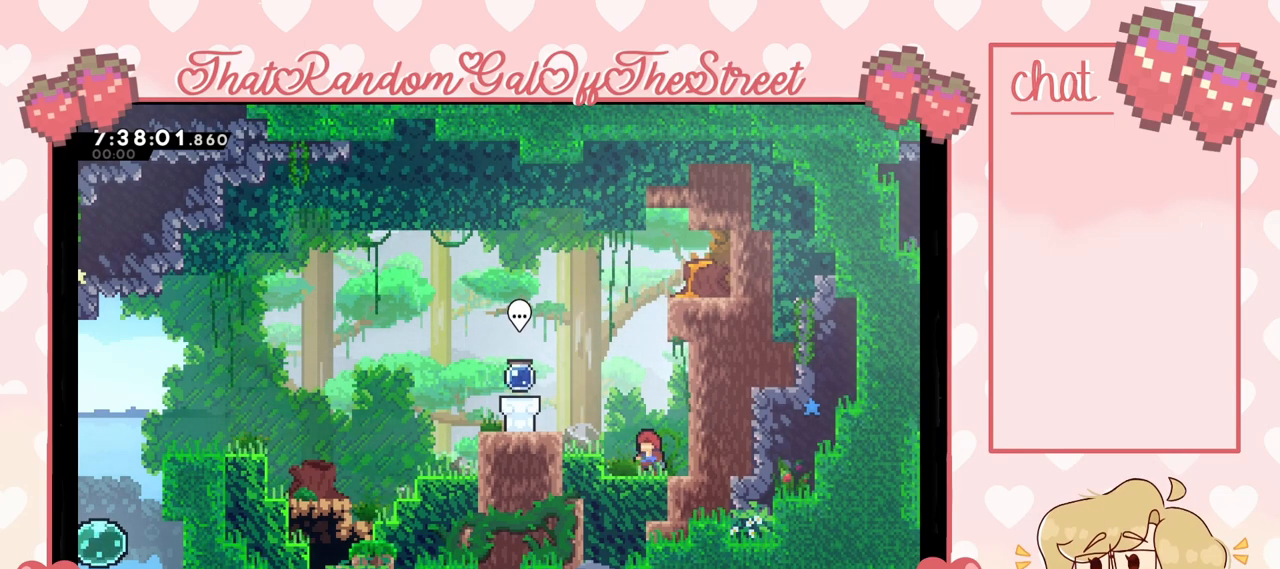
Gameplay with a controller (Xbox layout); each line is a JSON object with the inputs held at the frame after it. "events" lists button and stick changes between this image and that frame as [ms after this image, input, new state], when the widget could be followed in between.
{"buttons": [], "left_stick": "left", "right_stick": "center", "events": [[333, "left_stick", "up-left"], [500, "left_stick", "left"]]}
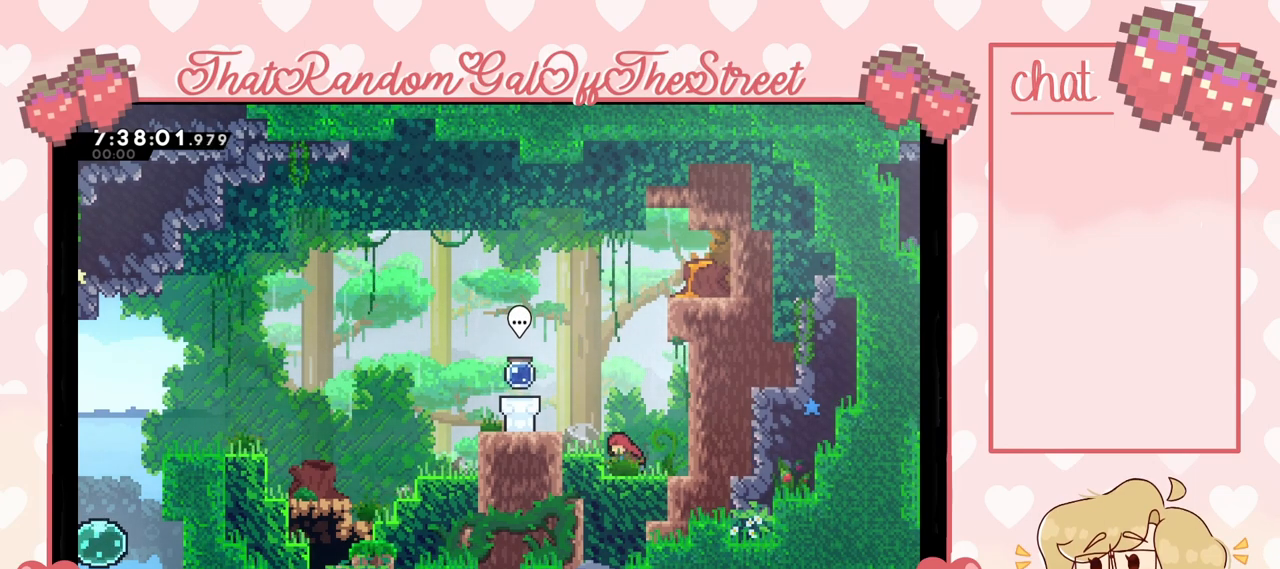
{"buttons": [], "left_stick": "left", "right_stick": "center", "events": [[100, "A", "down"], [333, "A", "up"]]}
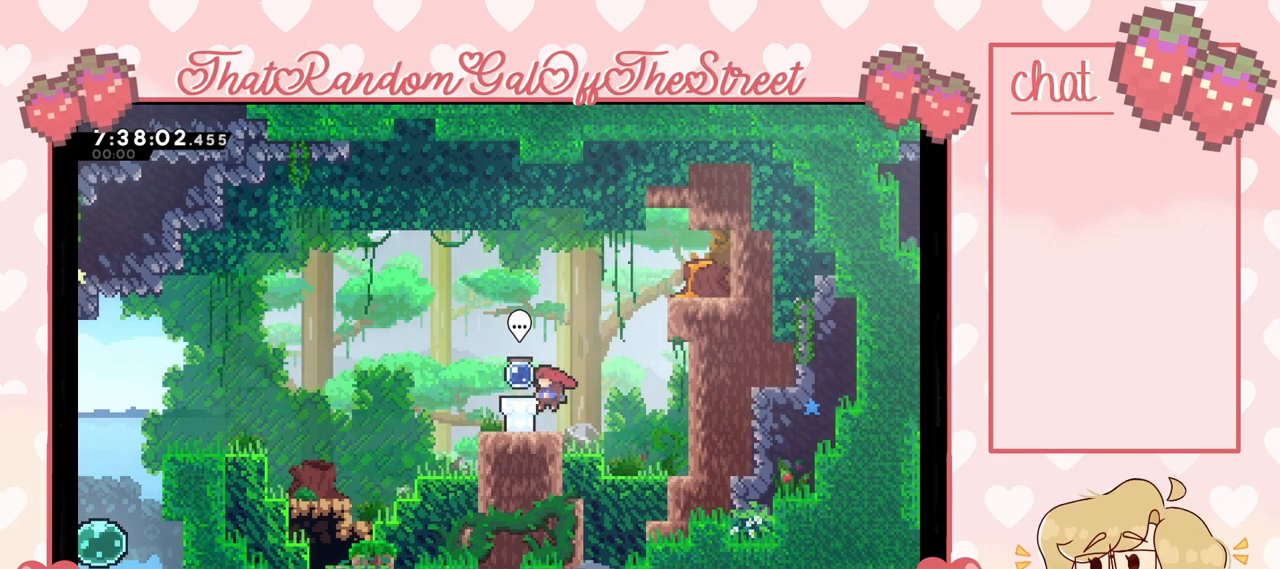
{"buttons": [], "left_stick": "center", "right_stick": "center", "events": [[67, "left_stick", "center"], [100, "B", "down"], [267, "B", "up"]]}
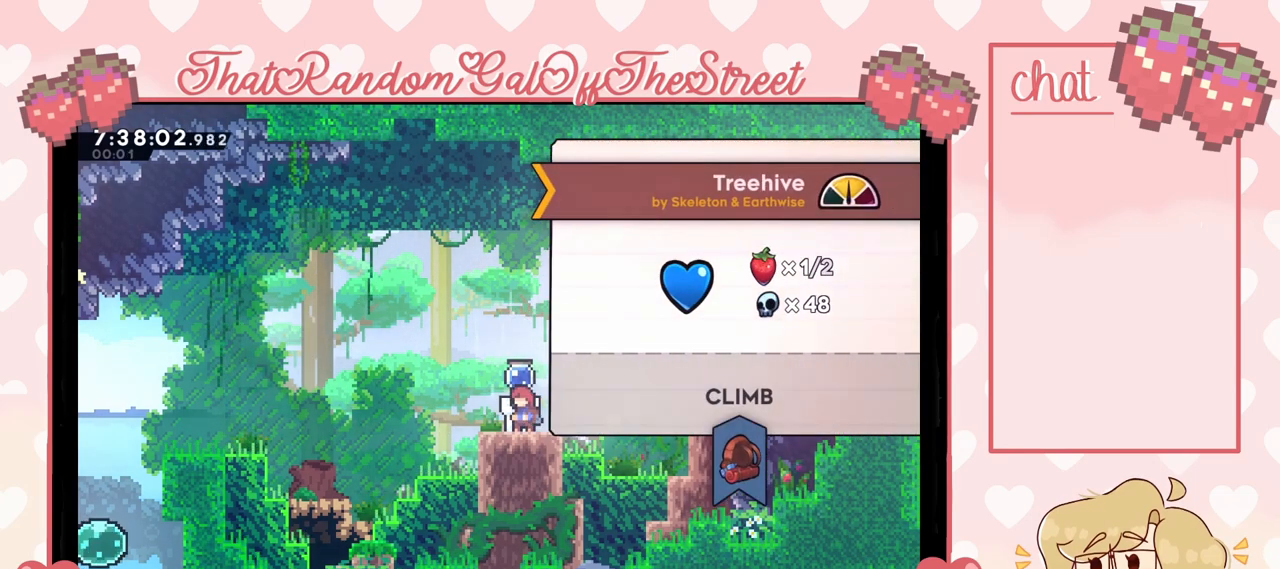
{"buttons": [], "left_stick": "center", "right_stick": "center", "events": []}
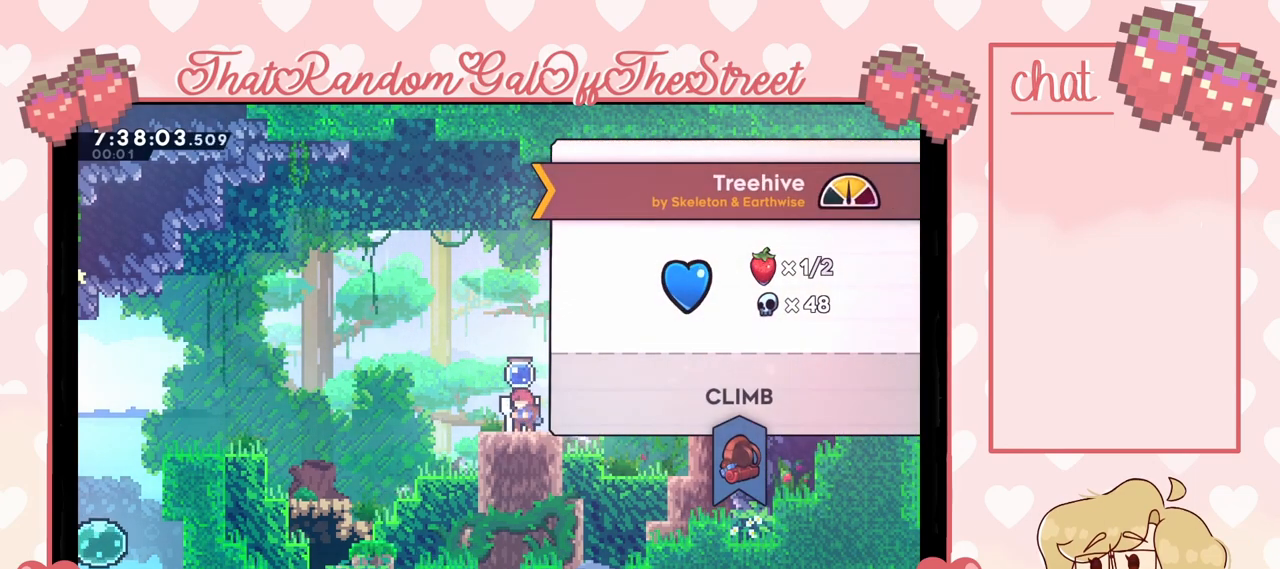
{"buttons": [], "left_stick": "center", "right_stick": "center", "events": []}
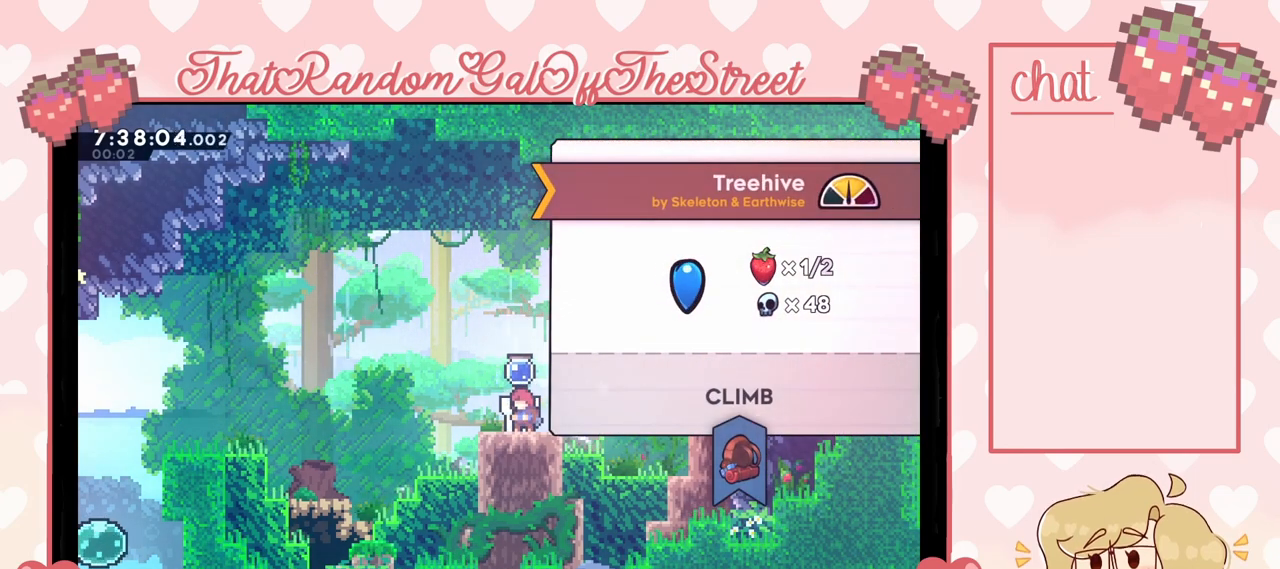
{"buttons": [], "left_stick": "center", "right_stick": "center", "events": [[67, "A", "down"], [133, "A", "up"]]}
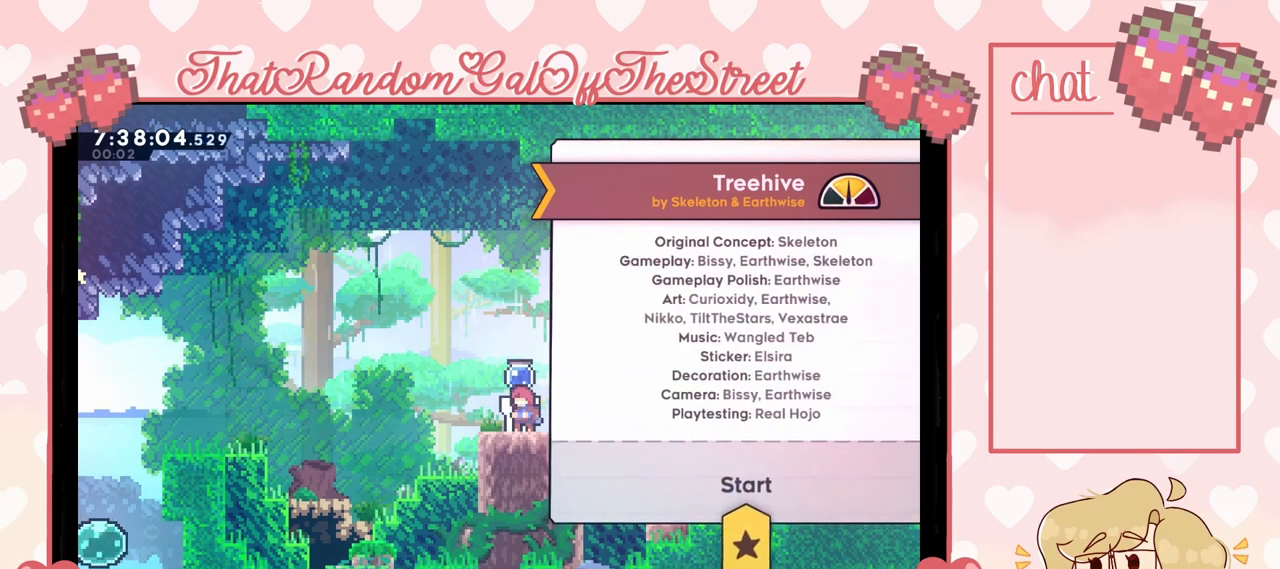
{"buttons": [], "left_stick": "center", "right_stick": "center", "events": []}
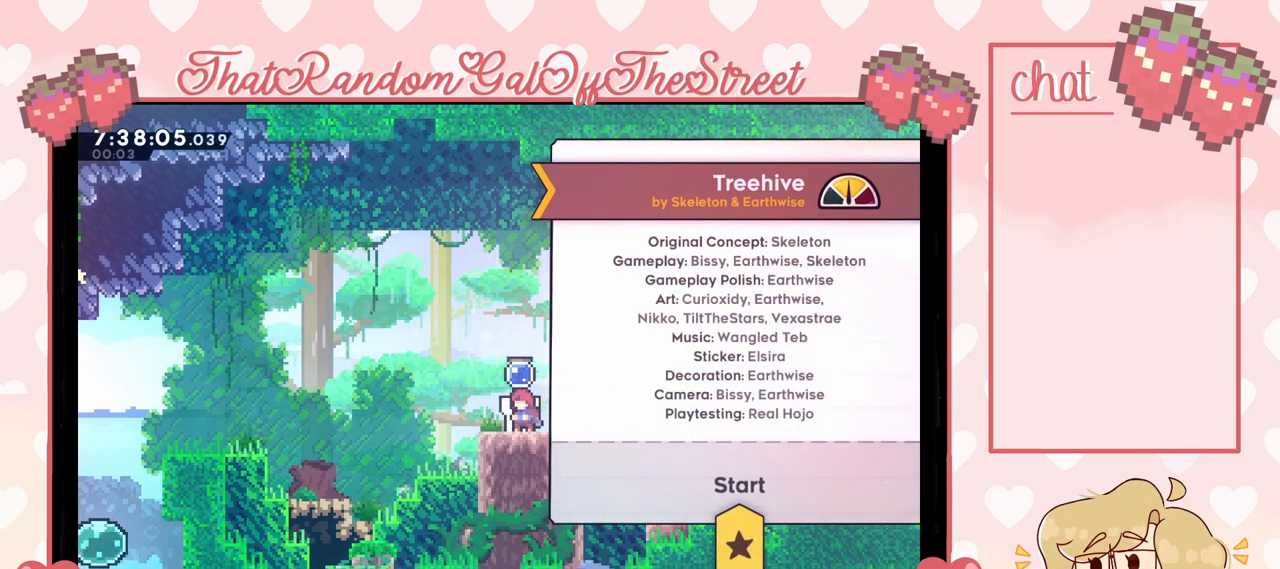
{"buttons": [], "left_stick": "center", "right_stick": "center", "events": []}
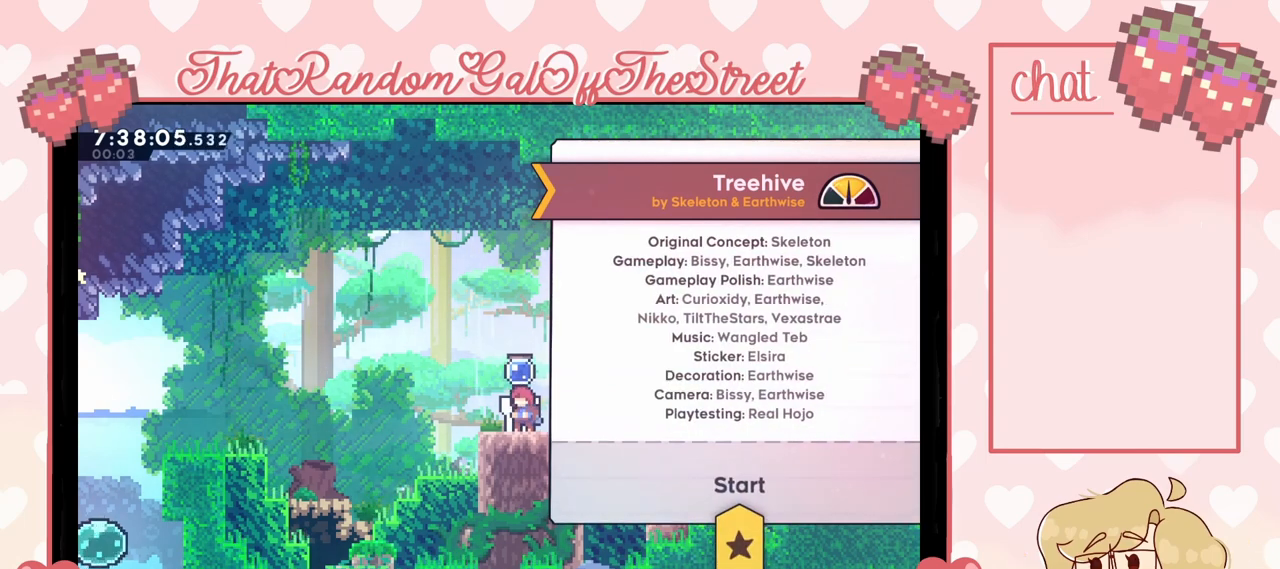
{"buttons": [], "left_stick": "center", "right_stick": "center", "events": [[267, "A", "down"], [467, "A", "up"]]}
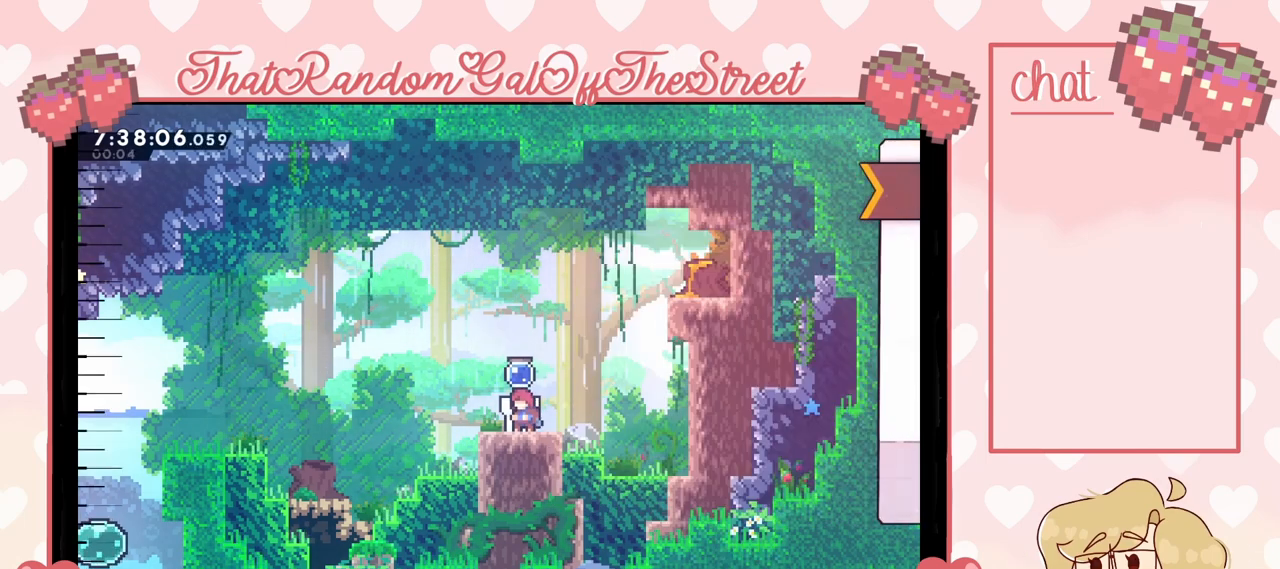
{"buttons": [], "left_stick": "center", "right_stick": "center", "events": []}
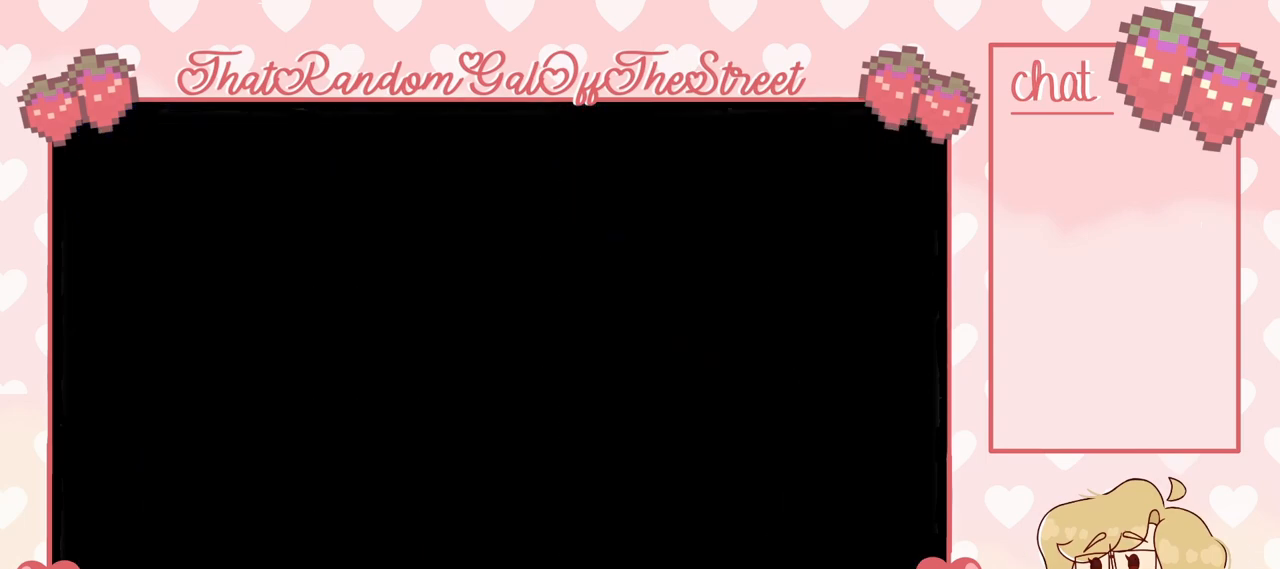
{"buttons": [], "left_stick": "center", "right_stick": "center", "events": []}
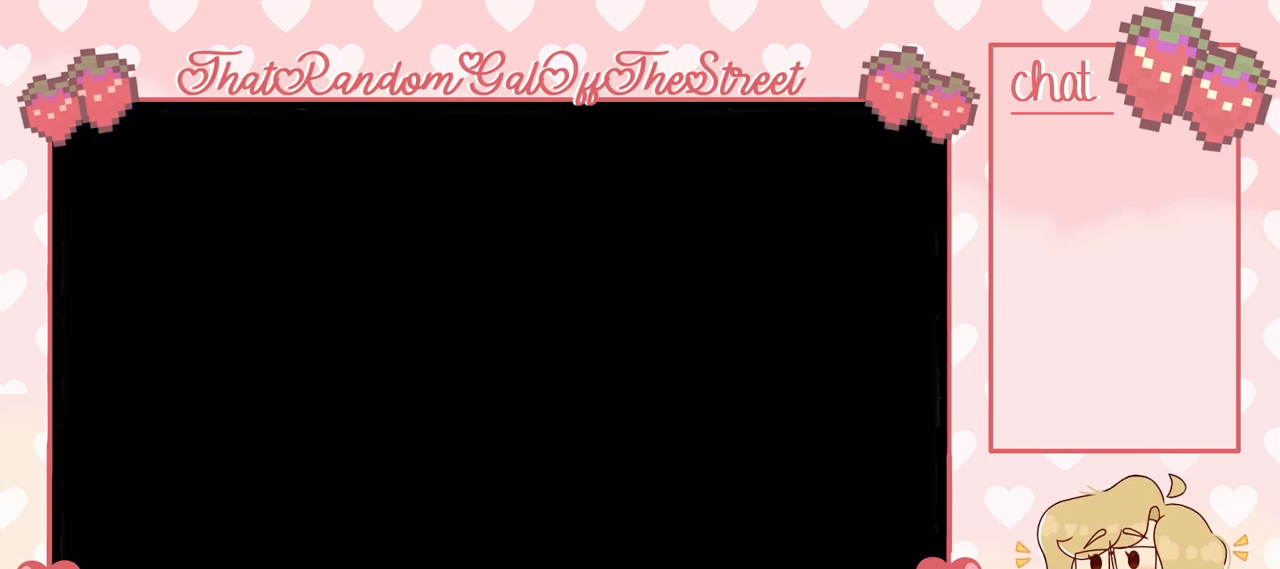
{"buttons": [], "left_stick": "center", "right_stick": "center", "events": []}
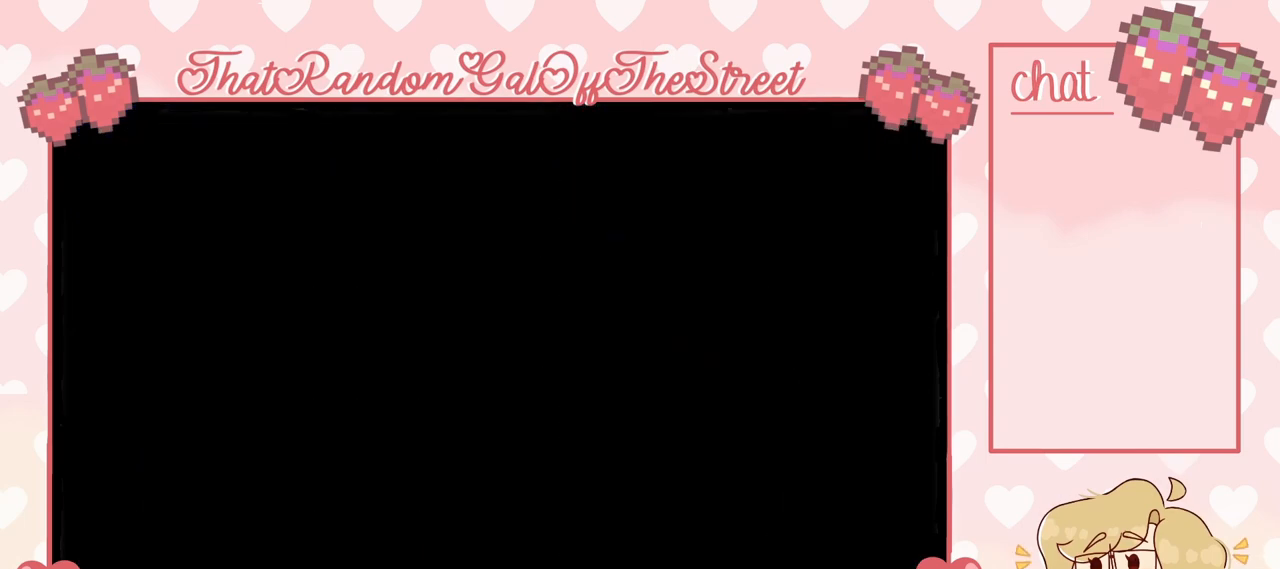
{"buttons": [], "left_stick": "center", "right_stick": "center", "events": []}
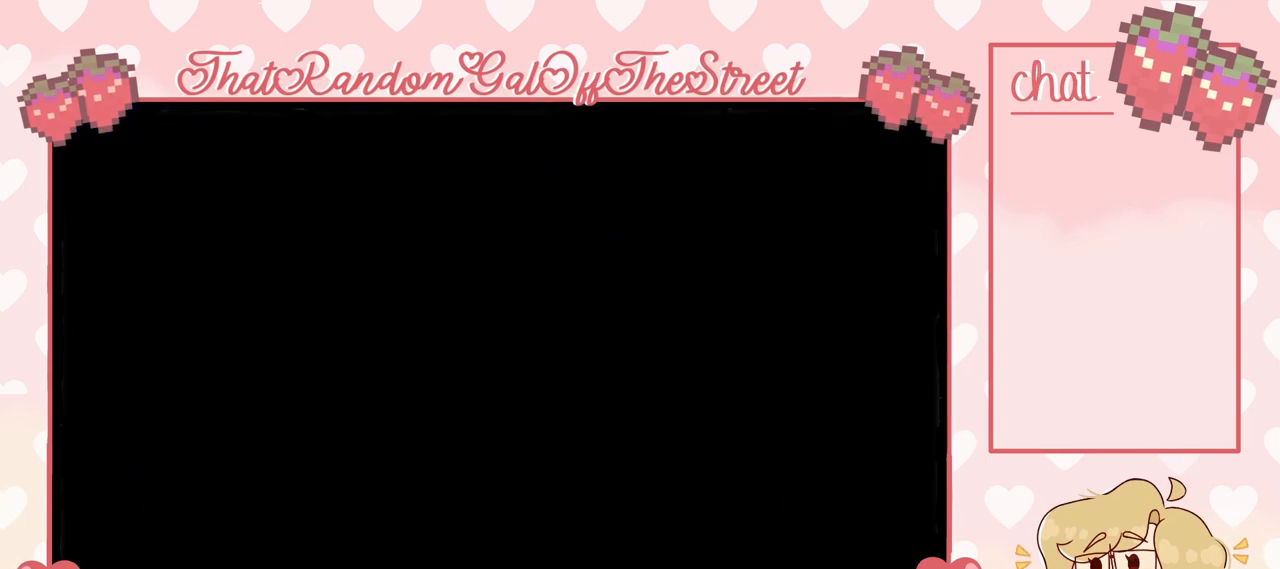
{"buttons": [], "left_stick": "center", "right_stick": "center", "events": []}
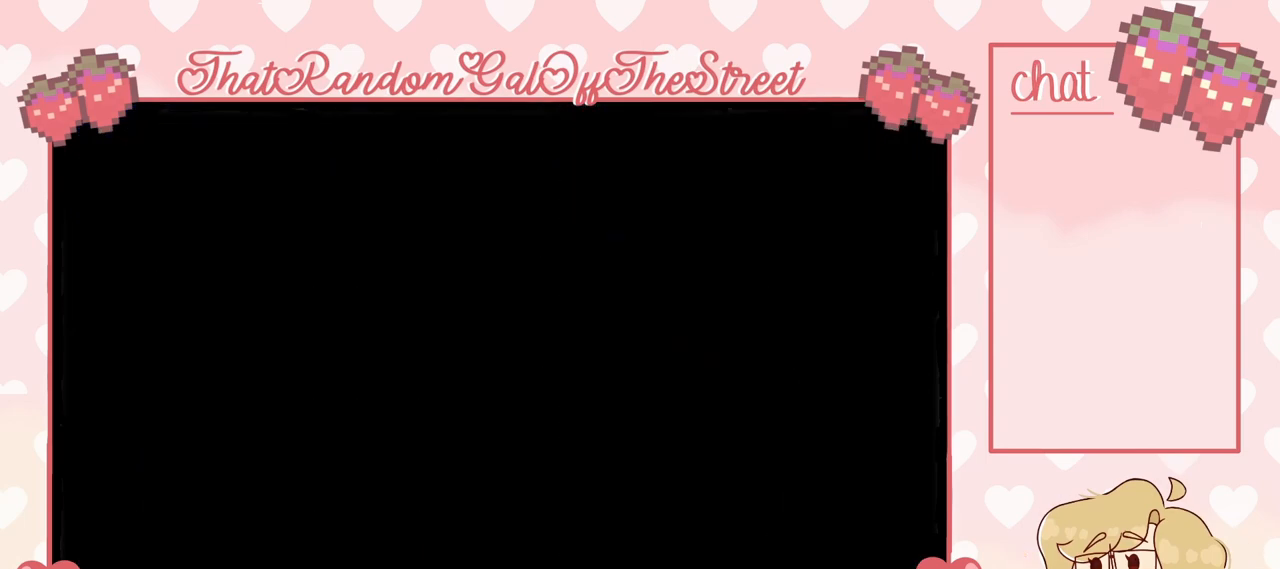
{"buttons": [], "left_stick": "center", "right_stick": "center", "events": []}
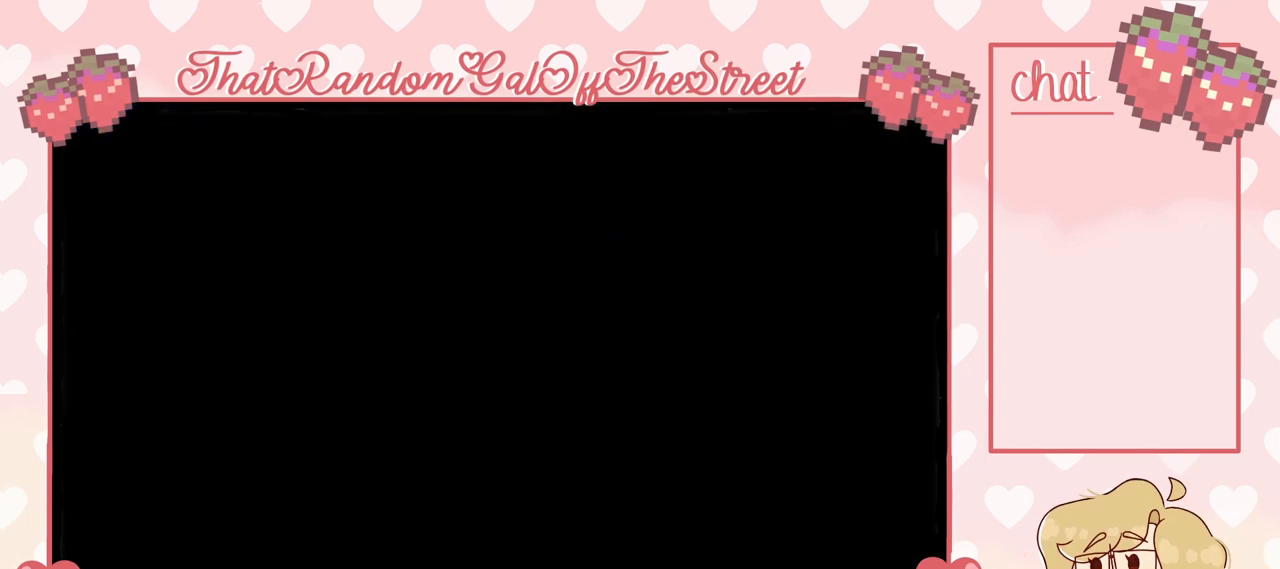
{"buttons": [], "left_stick": "center", "right_stick": "center", "events": []}
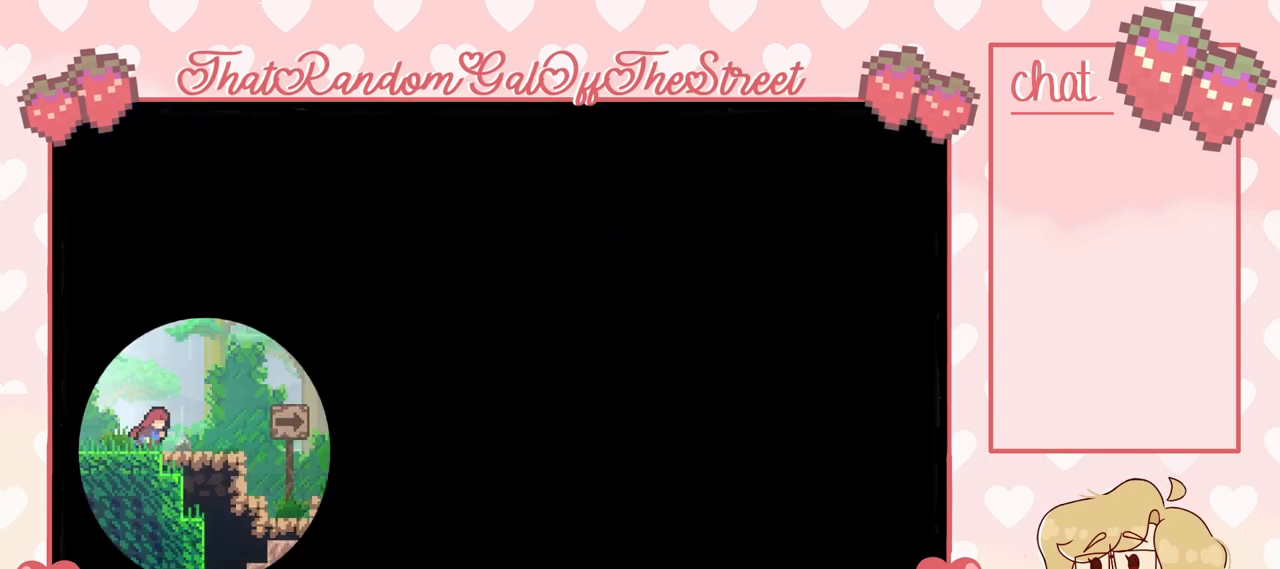
{"buttons": [], "left_stick": "center", "right_stick": "center", "events": []}
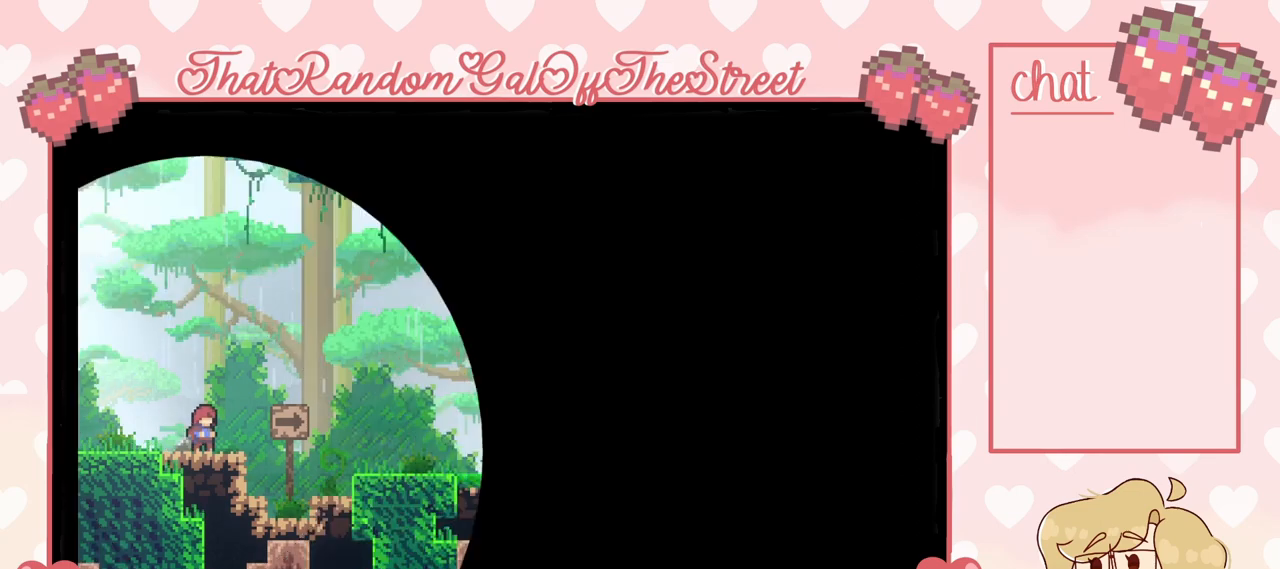
{"buttons": [], "left_stick": "center", "right_stick": "center", "events": [[200, "START", "down"], [367, "START", "up"]]}
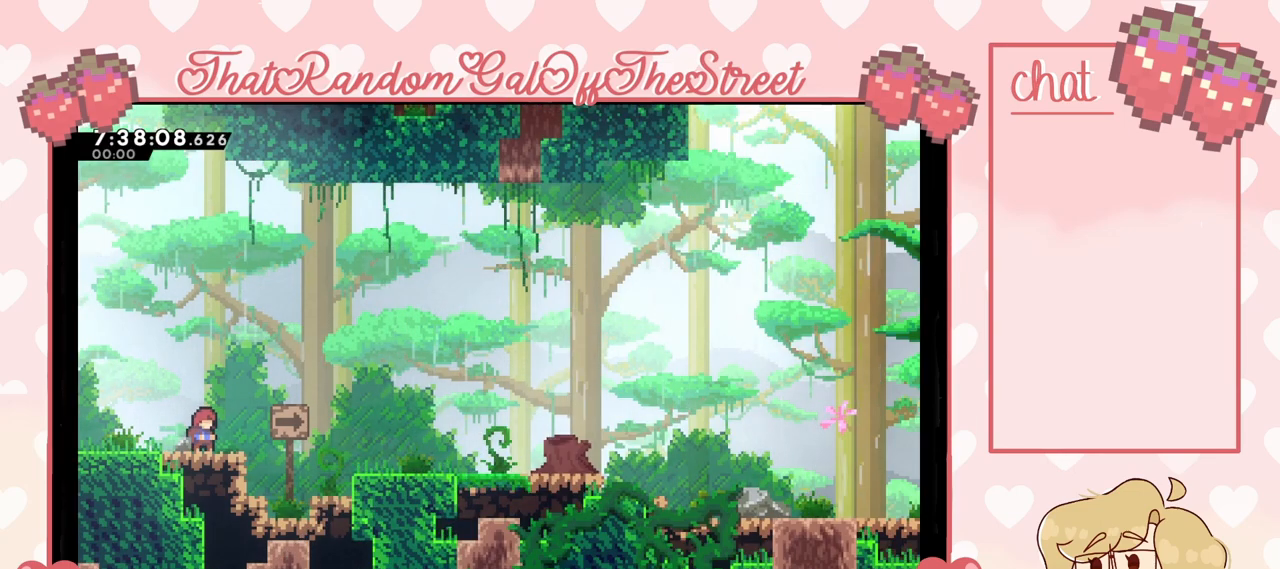
{"buttons": [], "left_stick": "center", "right_stick": "center", "events": [[100, "START", "down"], [300, "START", "up"]]}
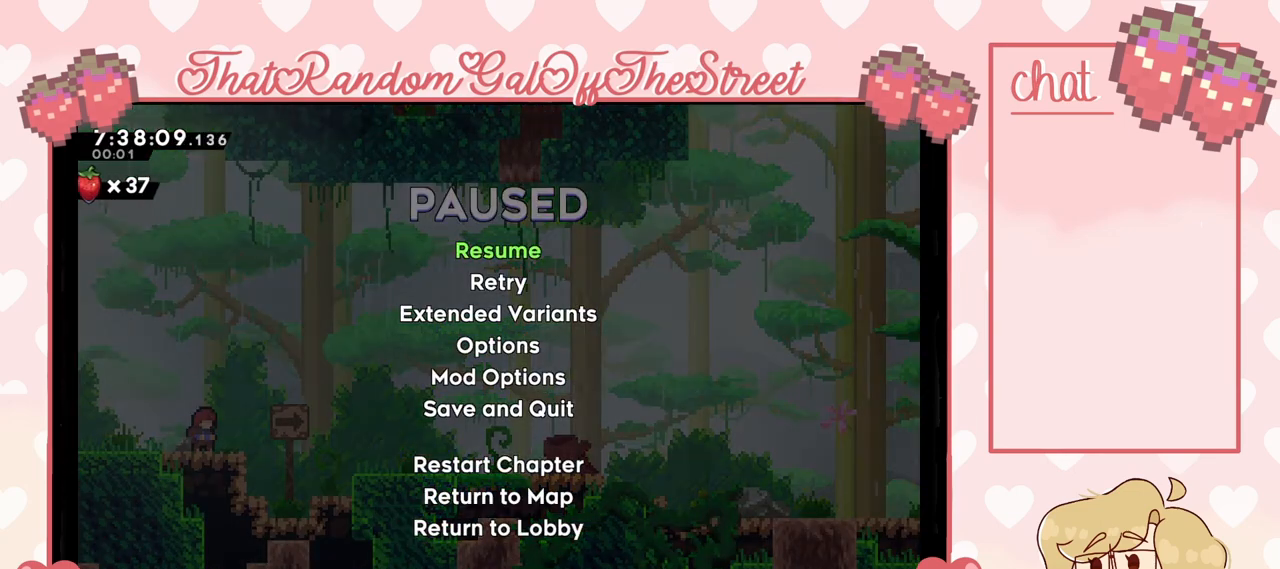
{"buttons": [], "left_stick": "center", "right_stick": "center", "events": []}
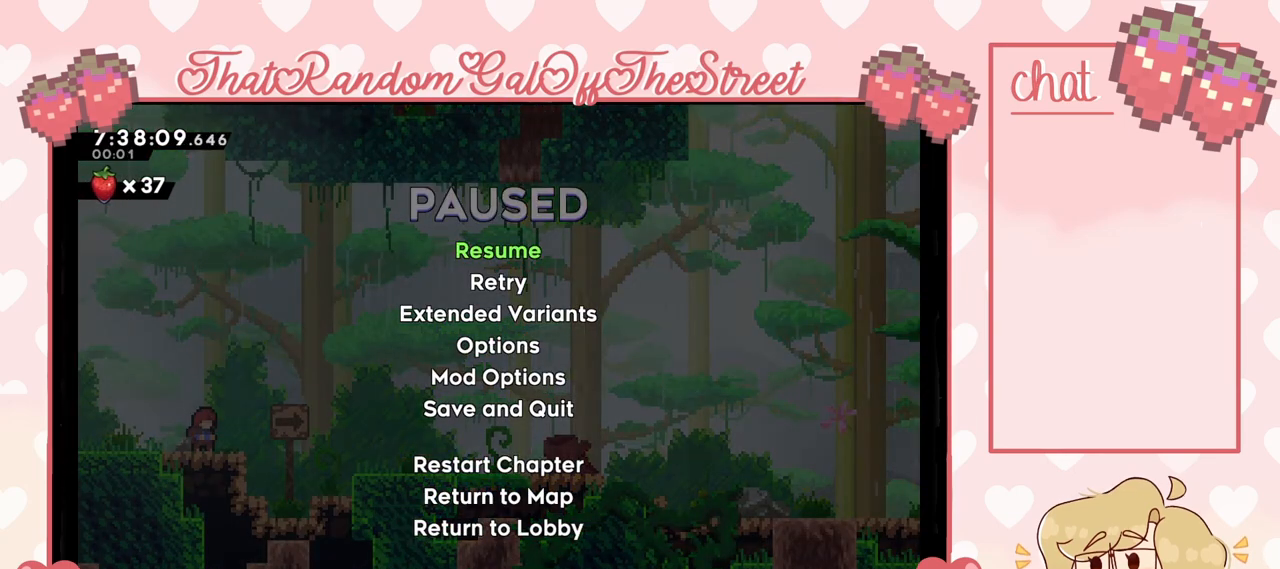
{"buttons": [], "left_stick": "center", "right_stick": "center", "events": [[133, "START", "down"], [300, "START", "up"]]}
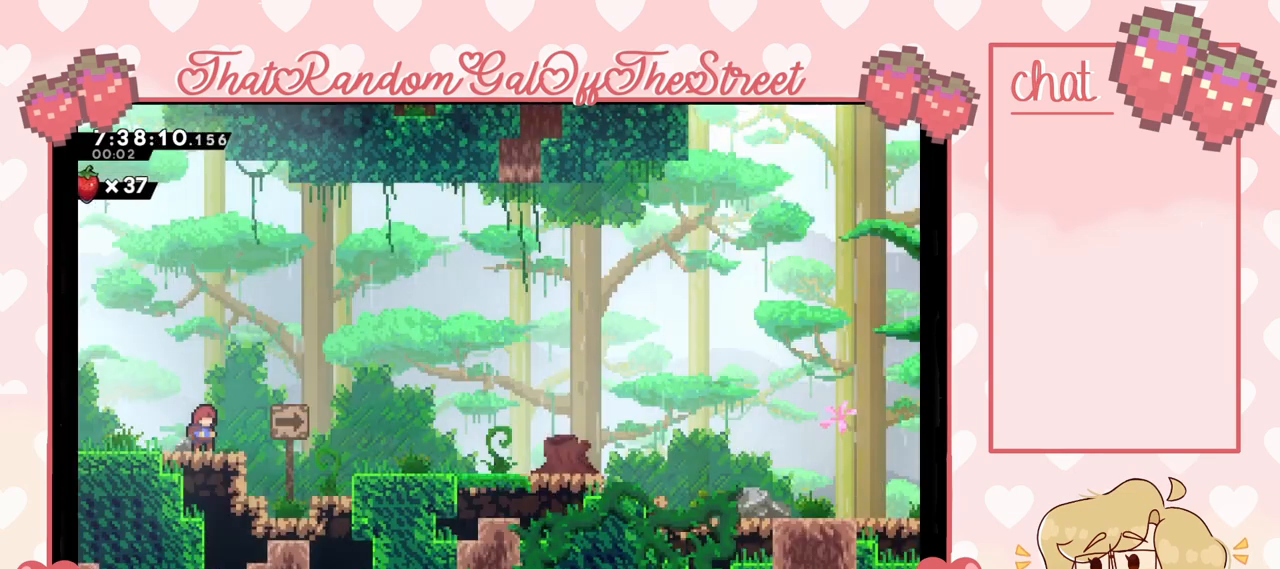
{"buttons": [], "left_stick": "center", "right_stick": "center", "events": []}